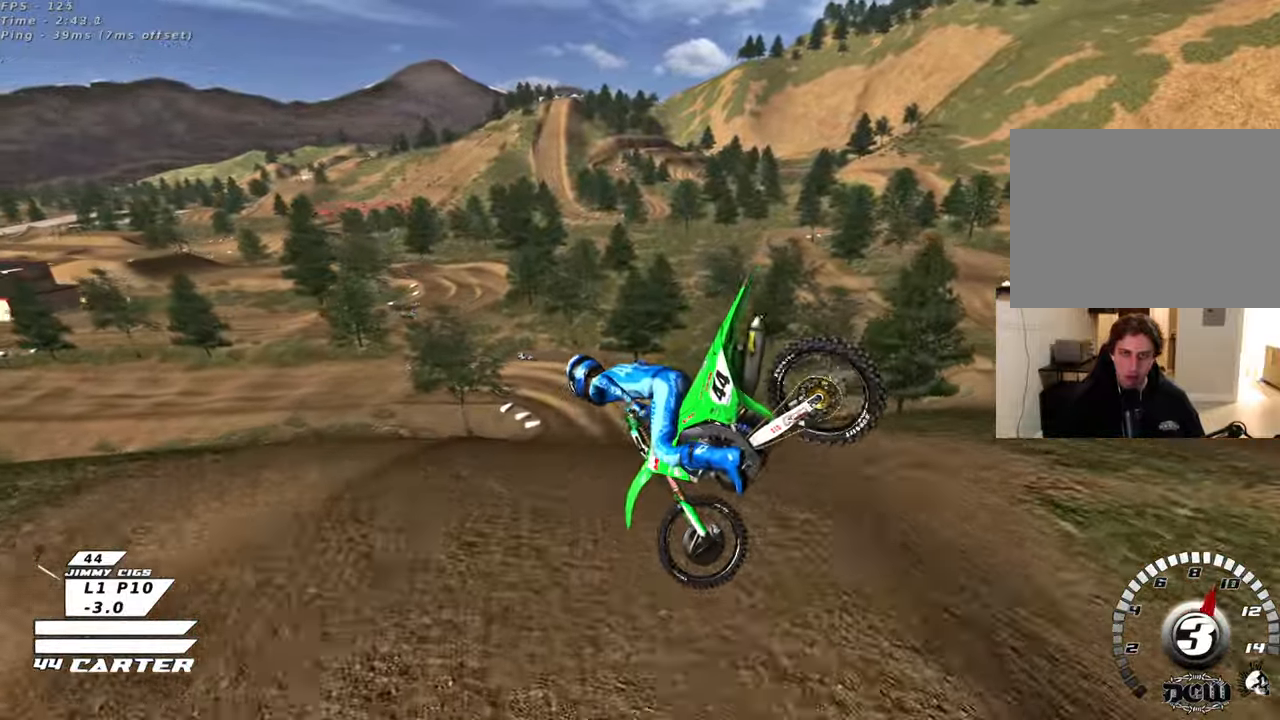
Gameplay with a controller (Xbox layout); each line is a JSON object with the inputs held at the frame after it. "events" lists button and stick changes between this image and that frame as [ms after this image, input, new state], when the widget could be followed in between.
{"buttons": [], "left_stick": "up-left", "right_stick": "center", "events": [[17, "left_stick", "down-right"], [150, "left_stick", "down-left"], [200, "R3", "up"], [200, "right_stick", "up-left"], [283, "R2", "up"], [283, "left_stick", "up-left"], [333, "right_stick", "center"]]}
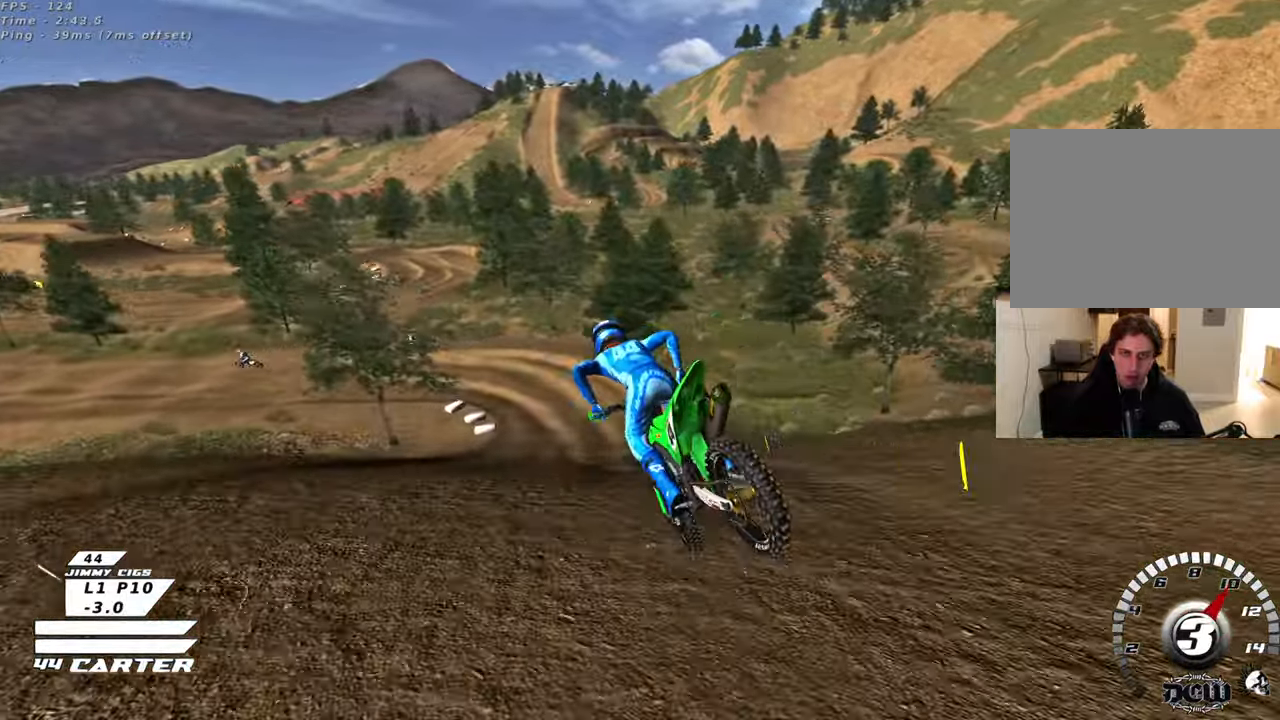
{"buttons": [], "left_stick": "up-right", "right_stick": "center", "events": [[83, "left_stick", "up-right"], [167, "R2", "down"], [167, "X", "down"], [167, "left_stick", "center"], [267, "X", "up"], [283, "R2", "up"], [417, "X", "down"], [417, "left_stick", "up-right"], [483, "X", "up"]]}
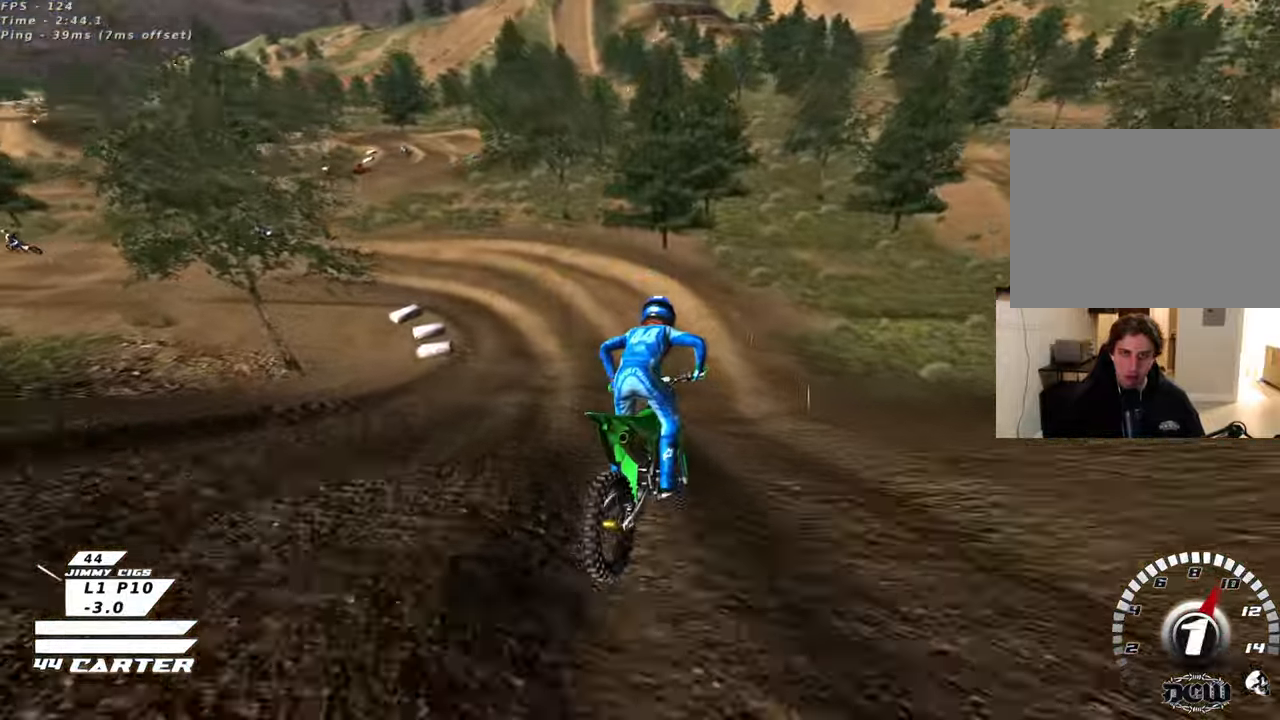
{"buttons": ["L2", "R2"], "left_stick": "up-left", "right_stick": "center", "events": [[83, "X", "down"], [83, "left_stick", "up-left"], [167, "X", "up"], [183, "left_stick", "left"], [217, "L2", "down"], [267, "X", "down"], [333, "X", "up"], [383, "left_stick", "up-left"], [467, "R2", "down"]]}
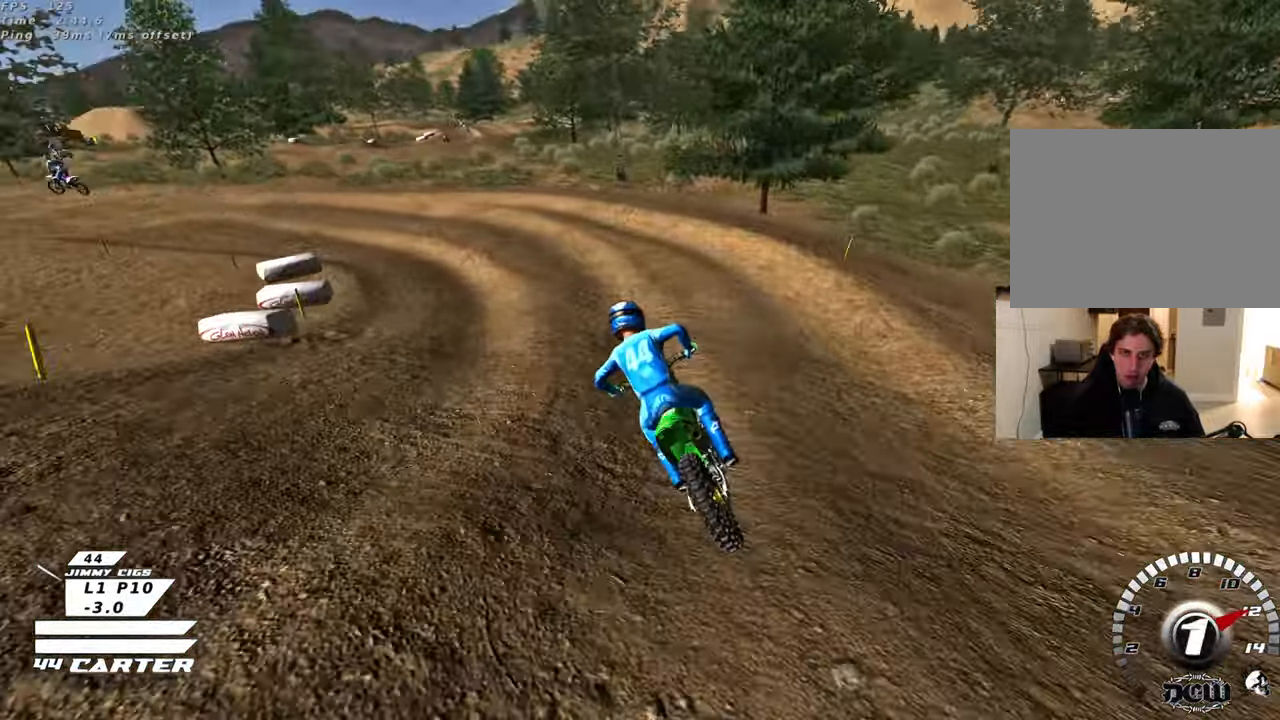
{"buttons": [], "left_stick": "center", "right_stick": "left", "events": [[50, "R2", "up"], [83, "L2", "up"], [217, "R2", "down"], [350, "left_stick", "center"], [450, "R2", "up"], [500, "right_stick", "left"]]}
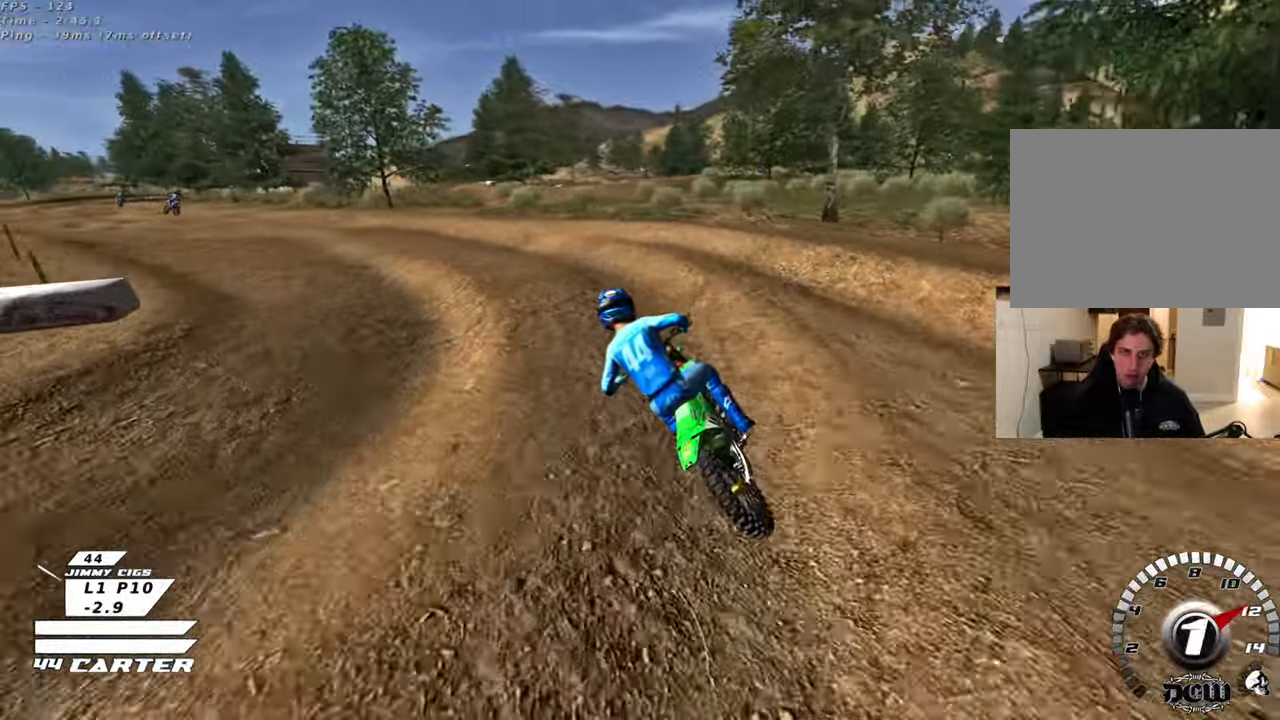
{"buttons": ["R2", "R3"], "left_stick": "up-left", "right_stick": "left", "events": [[50, "R3", "down"], [50, "left_stick", "up-left"], [133, "L2", "down"], [333, "R2", "down"], [500, "L2", "up"]]}
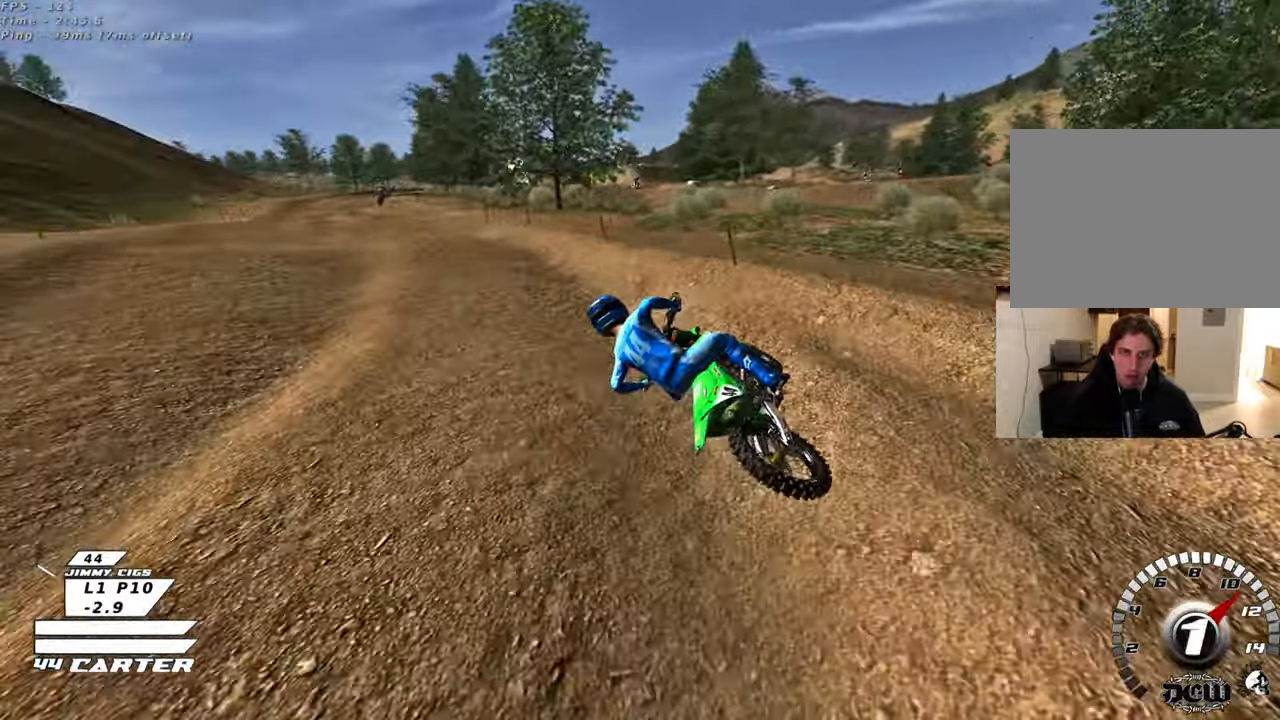
{"buttons": ["R2"], "left_stick": "right", "right_stick": "center", "events": [[17, "left_stick", "center"], [100, "R3", "up"], [150, "right_stick", "center"], [267, "left_stick", "right"], [300, "A", "down"], [433, "A", "up"]]}
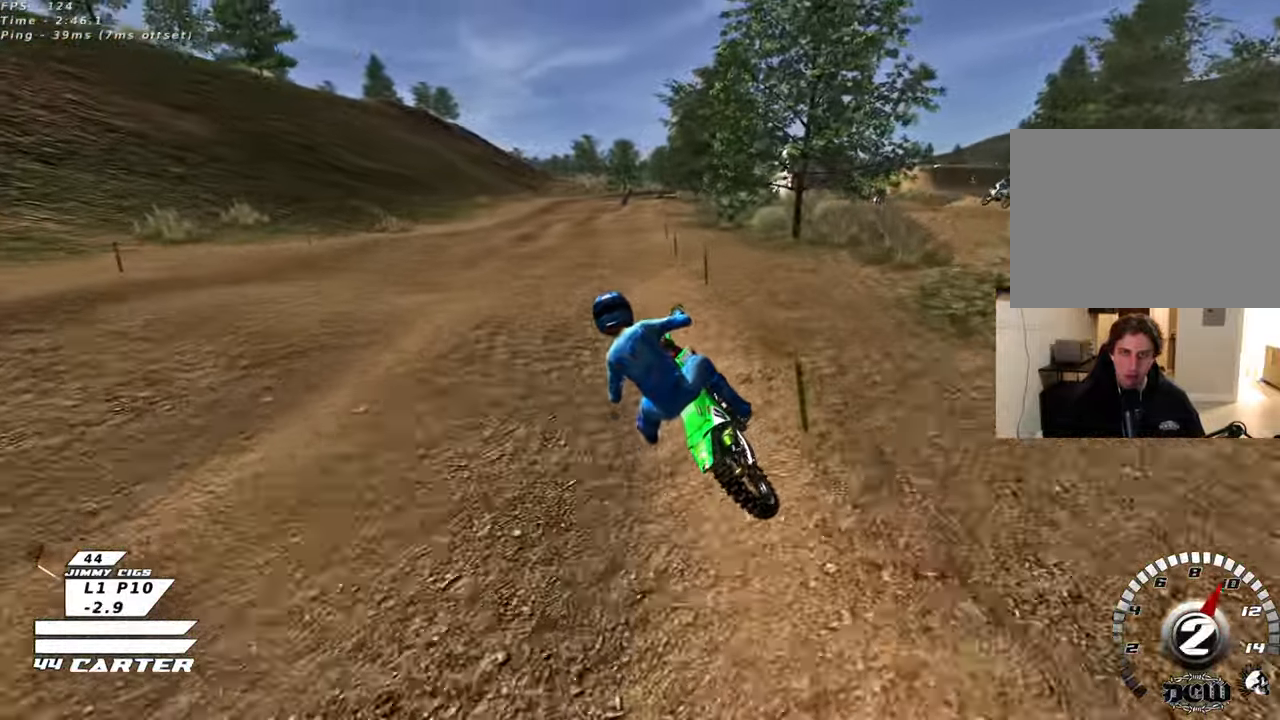
{"buttons": ["R2"], "left_stick": "up", "right_stick": "center", "events": [[33, "A", "down"], [150, "A", "up"], [200, "left_stick", "up-right"], [233, "A", "down"], [333, "A", "up"], [350, "left_stick", "up"]]}
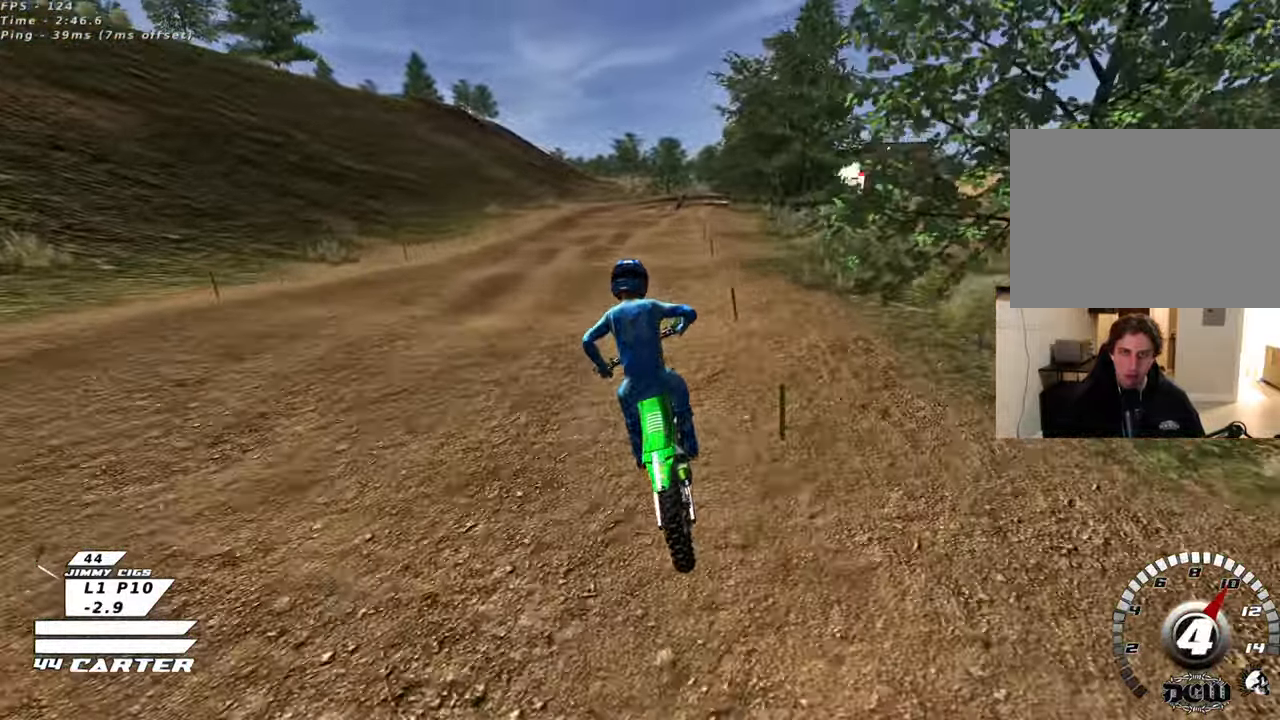
{"buttons": [], "left_stick": "down", "right_stick": "center", "events": [[100, "X", "down"], [100, "left_stick", "center"], [200, "X", "up"], [233, "R2", "up"], [267, "left_stick", "right"], [300, "X", "down"], [400, "X", "up"], [417, "left_stick", "down"]]}
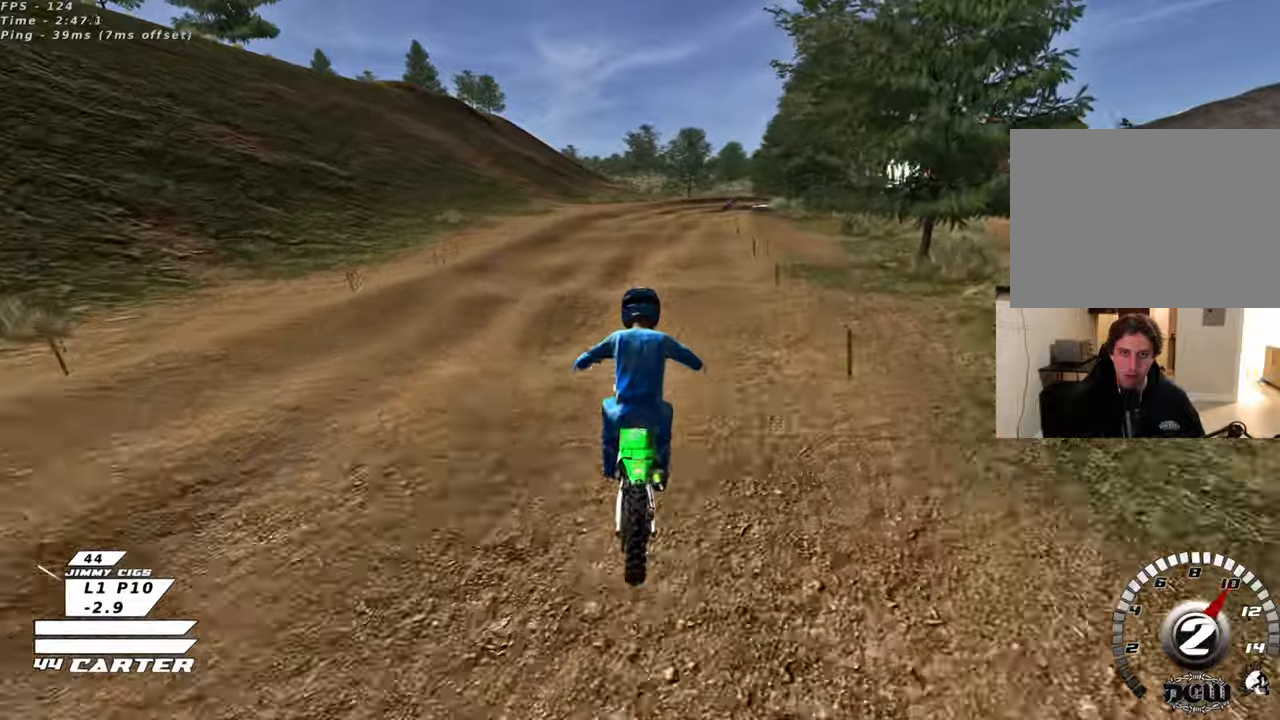
{"buttons": [], "left_stick": "center", "right_stick": "center", "events": [[33, "R2", "down"], [100, "left_stick", "center"], [250, "R2", "up"], [300, "left_stick", "down"], [467, "left_stick", "center"]]}
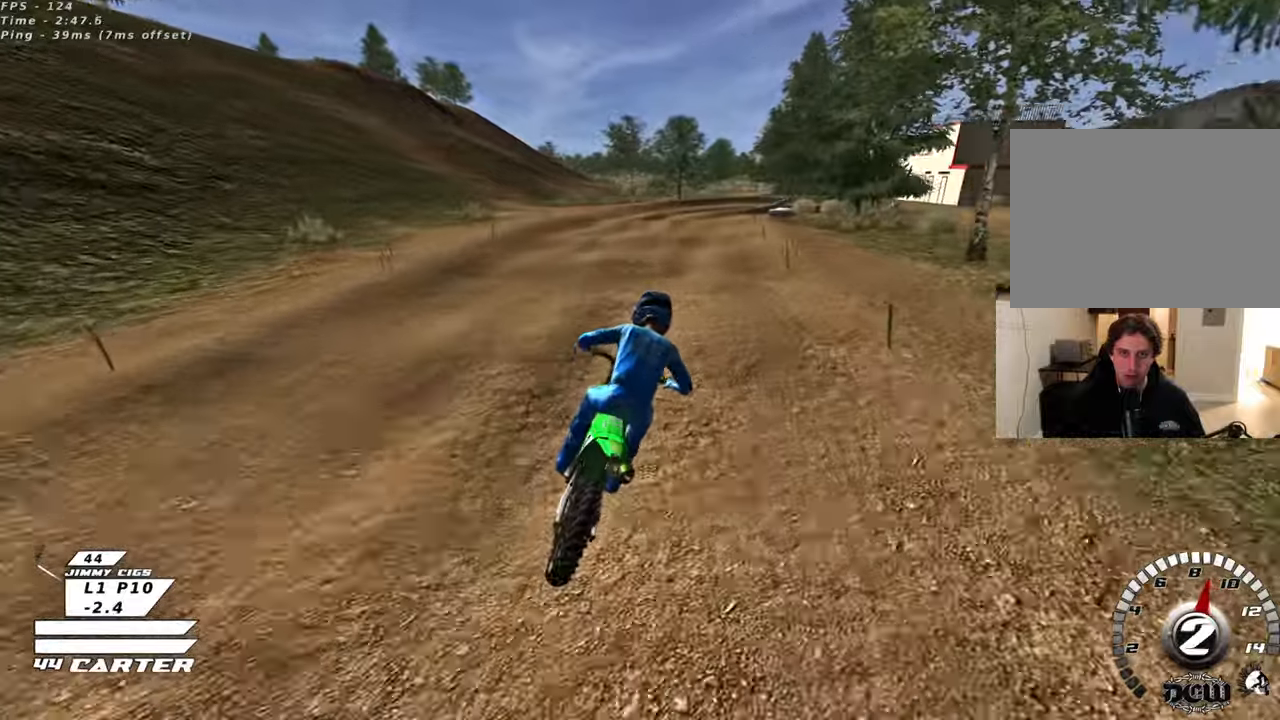
{"buttons": ["R2"], "left_stick": "down", "right_stick": "center", "events": [[67, "R2", "down"], [133, "left_stick", "down"], [233, "R2", "up"], [317, "left_stick", "center"], [500, "R2", "down"], [500, "left_stick", "down"]]}
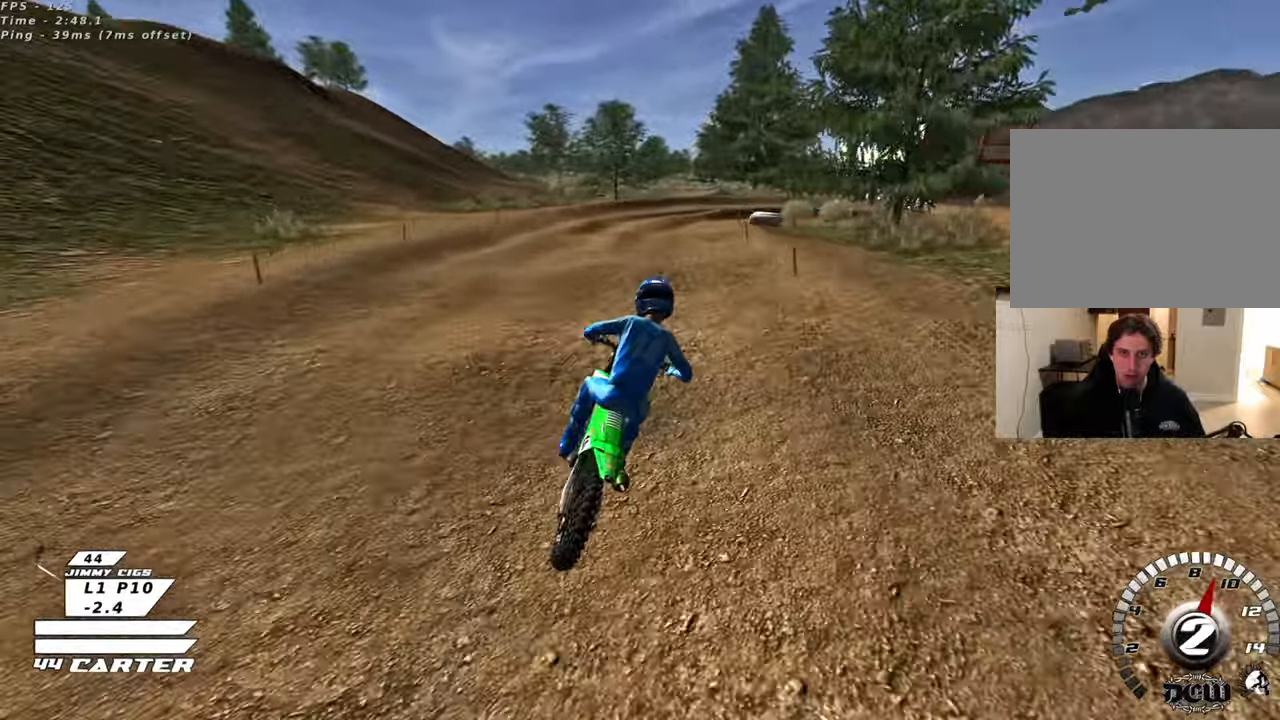
{"buttons": ["R2"], "left_stick": "down", "right_stick": "center", "events": [[133, "R2", "up"], [233, "left_stick", "center"], [383, "left_stick", "down"], [500, "R2", "down"]]}
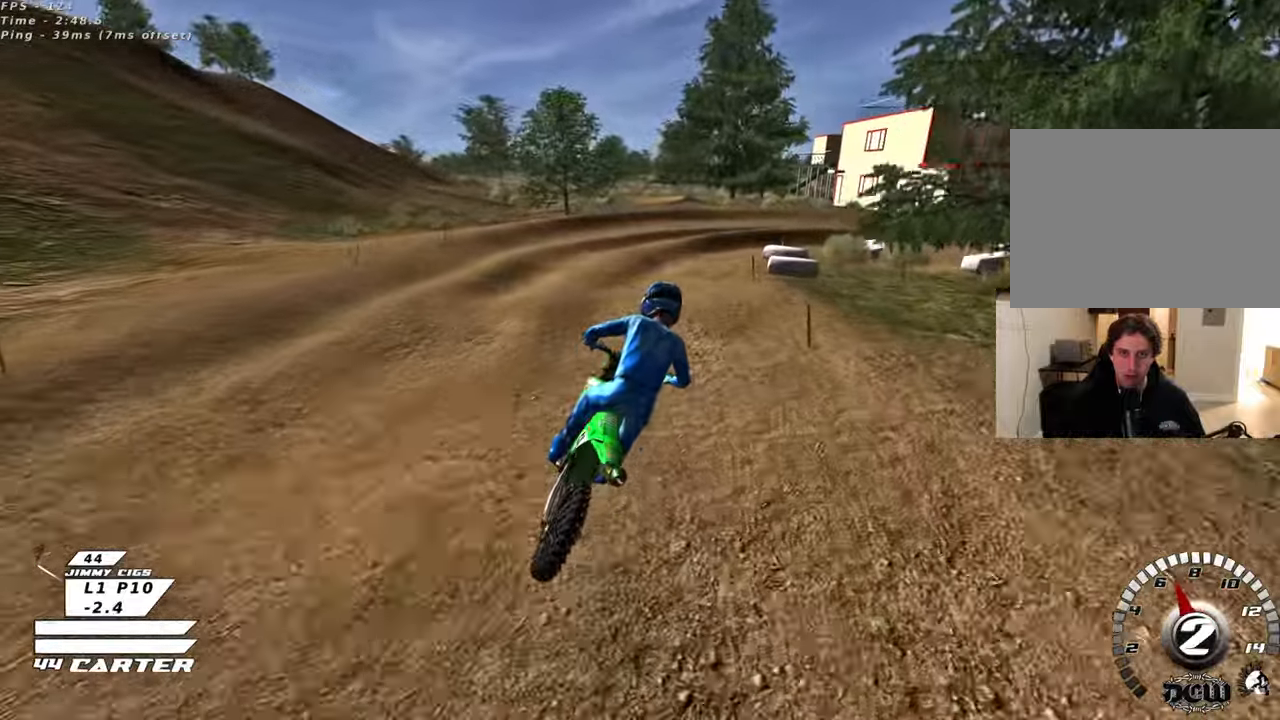
{"buttons": [], "left_stick": "down-right", "right_stick": "center", "events": [[17, "X", "down"], [17, "left_stick", "center"], [100, "X", "up"], [150, "L2", "down"], [200, "X", "down"], [250, "L2", "up"], [283, "X", "up"], [300, "left_stick", "down-right"], [367, "R2", "up"]]}
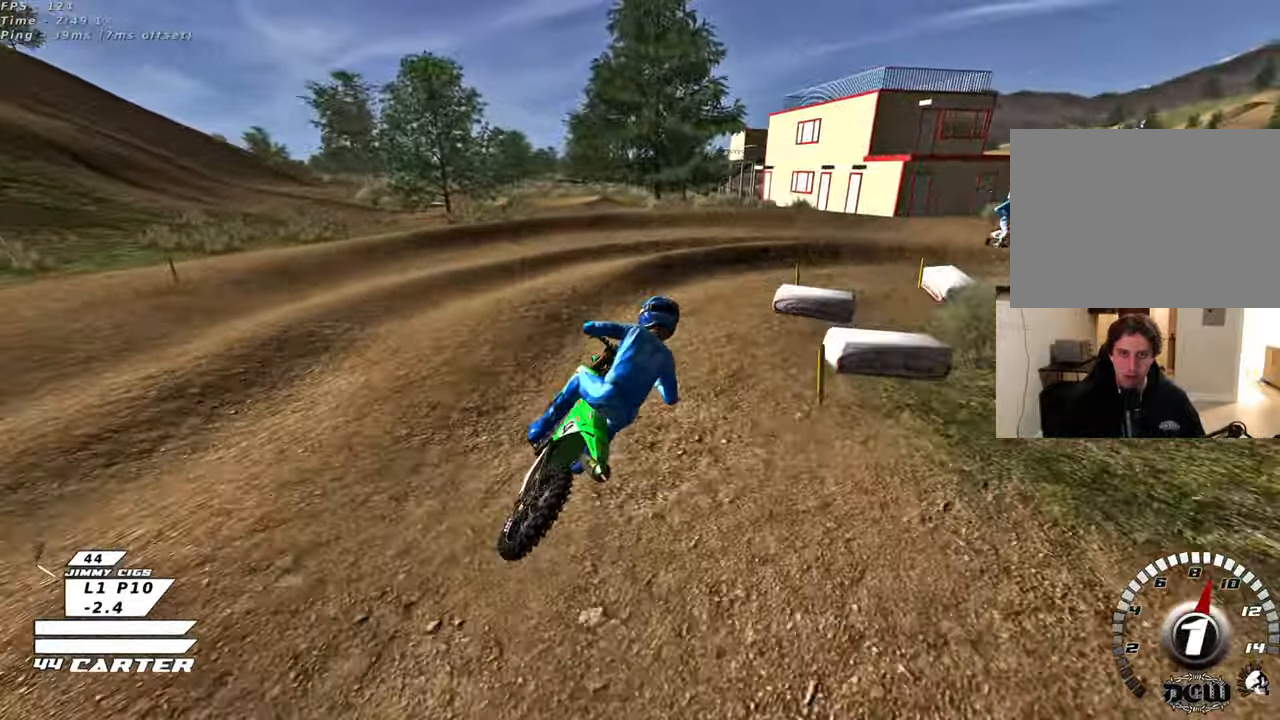
{"buttons": ["L2"], "left_stick": "up-right", "right_stick": "center", "events": [[33, "left_stick", "center"], [100, "R2", "down"], [183, "left_stick", "up-right"], [217, "R2", "up"], [317, "L2", "down"]]}
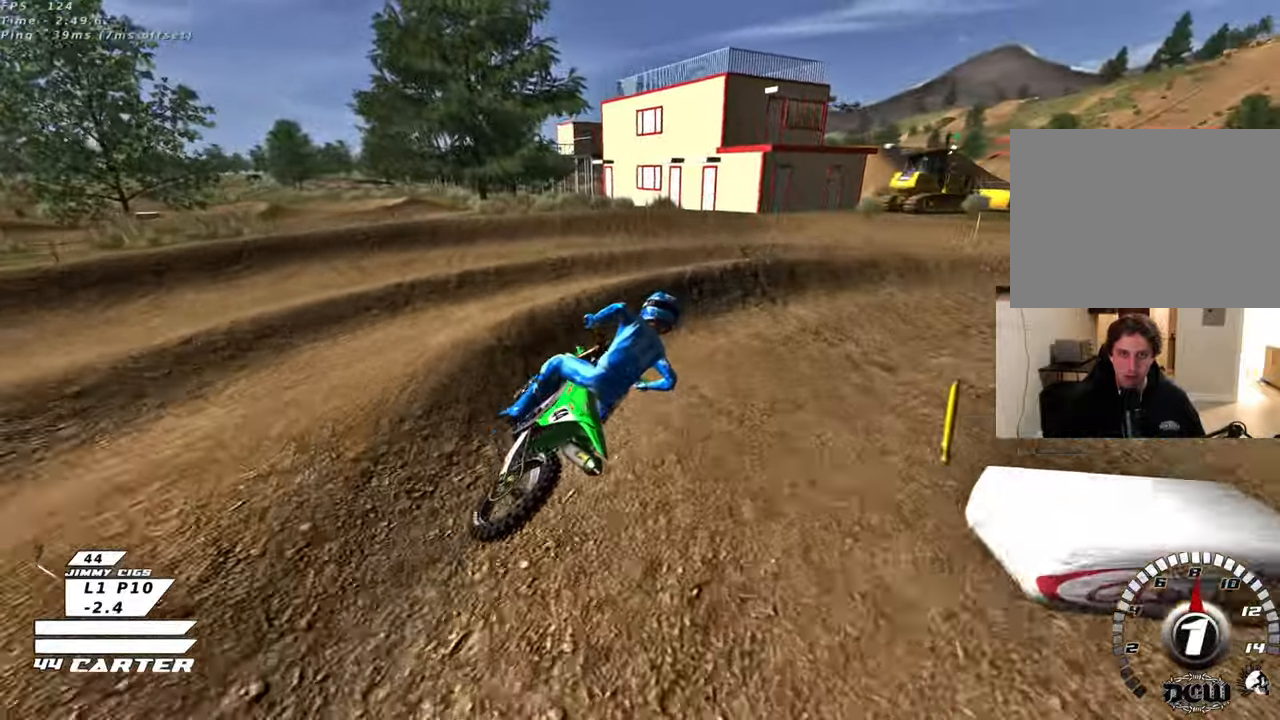
{"buttons": ["R2", "R3"], "left_stick": "up", "right_stick": "left", "events": [[50, "R3", "down"], [100, "right_stick", "left"], [217, "L2", "up"], [250, "R2", "down"], [450, "left_stick", "up"]]}
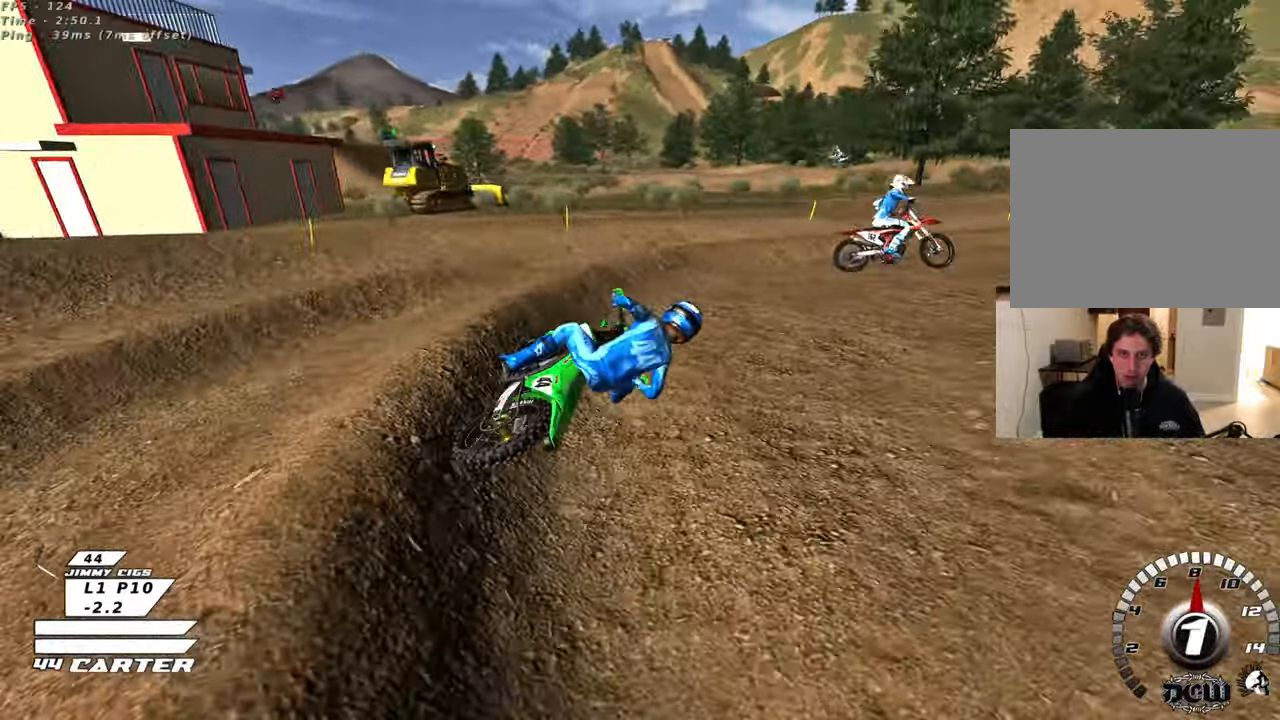
{"buttons": ["R2"], "left_stick": "up-left", "right_stick": "center", "events": [[167, "R3", "up"], [167, "left_stick", "up-right"], [167, "right_stick", "center"], [383, "left_stick", "up-left"]]}
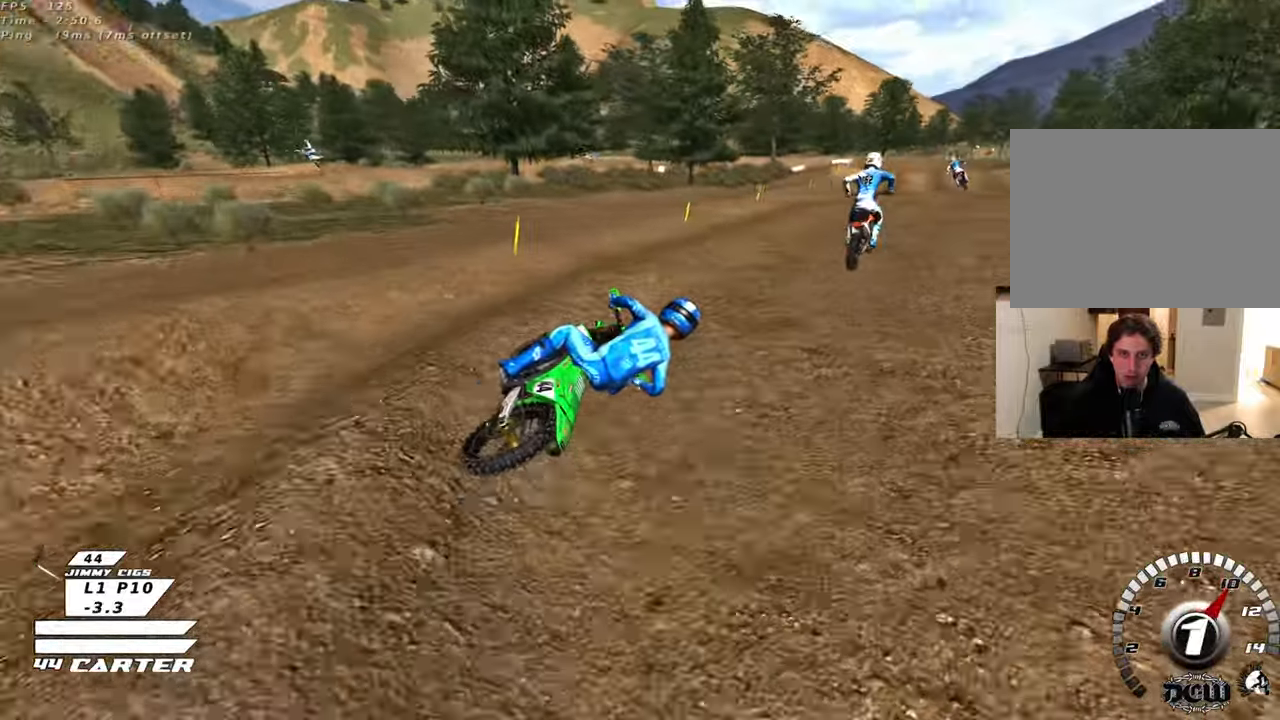
{"buttons": ["R2"], "left_stick": "up", "right_stick": "center", "events": [[50, "A", "down"], [67, "left_stick", "left"], [183, "A", "up"], [250, "left_stick", "up"], [267, "A", "down"], [400, "A", "up"]]}
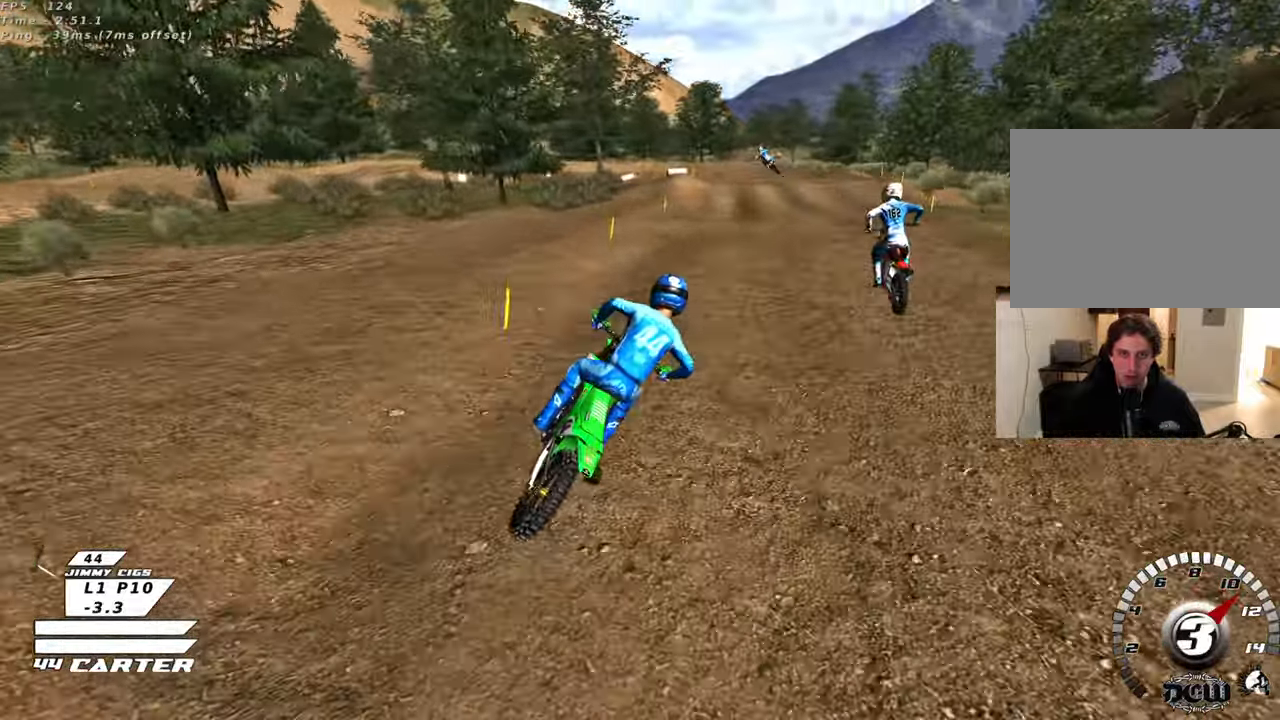
{"buttons": [], "left_stick": "down-left", "right_stick": "center", "events": [[217, "left_stick", "up-left"], [350, "X", "down"], [350, "left_stick", "left"], [450, "X", "up"], [467, "R2", "up"], [467, "left_stick", "down-left"]]}
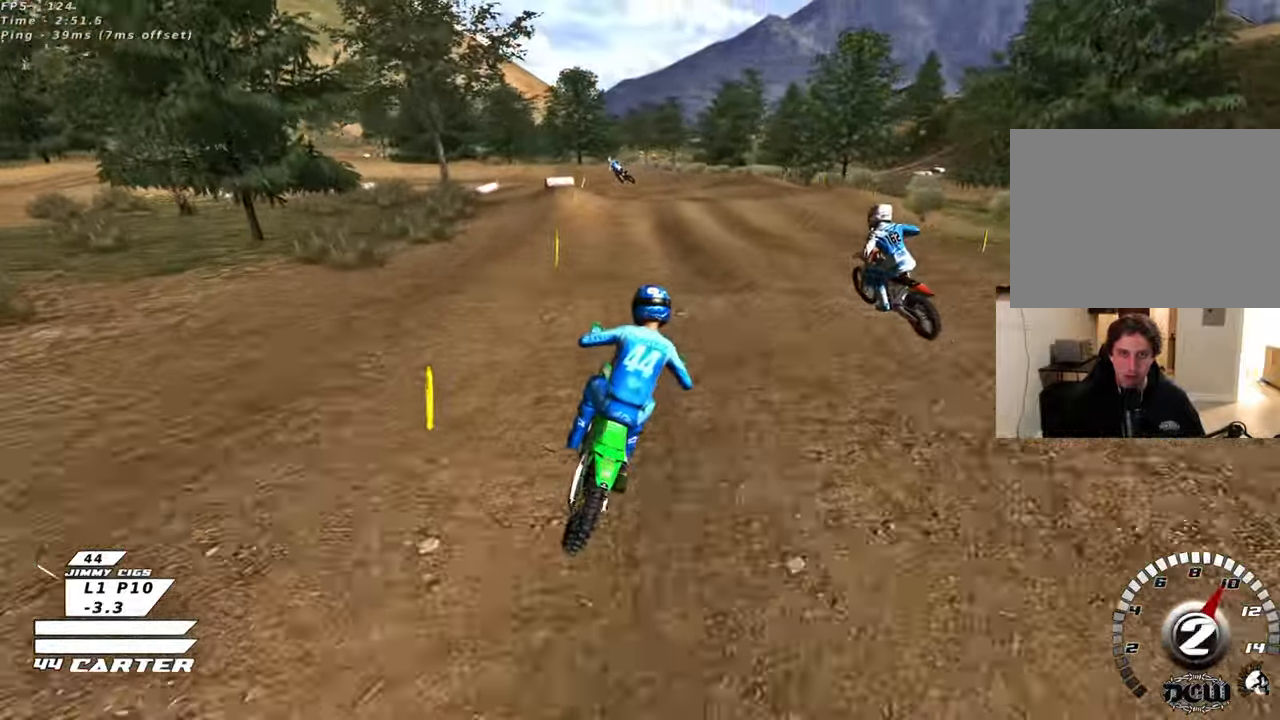
{"buttons": ["X"], "left_stick": "down-left", "right_stick": "center", "events": [[67, "X", "down"], [133, "X", "up"], [233, "X", "down"], [300, "X", "up"], [433, "X", "down"]]}
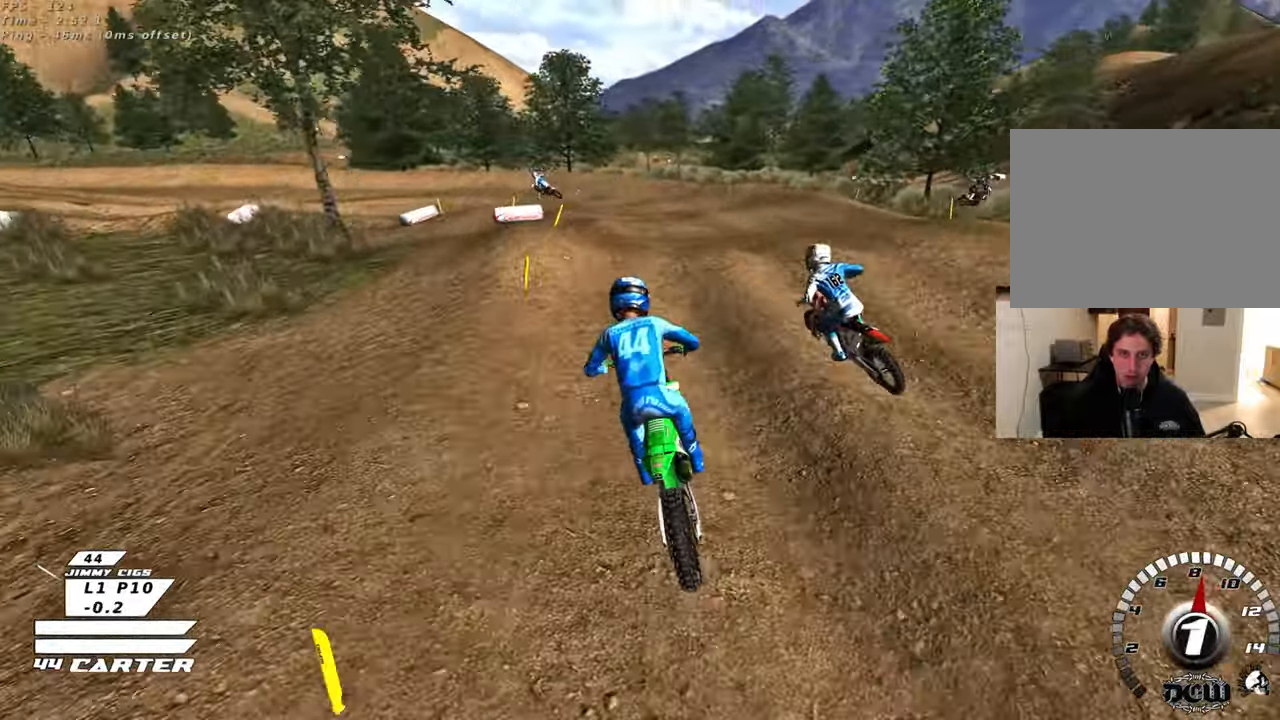
{"buttons": [], "left_stick": "down", "right_stick": "center", "events": [[17, "X", "up"], [50, "L2", "down"], [83, "left_stick", "up-left"], [350, "L2", "up"], [367, "left_stick", "down-left"], [483, "left_stick", "down"]]}
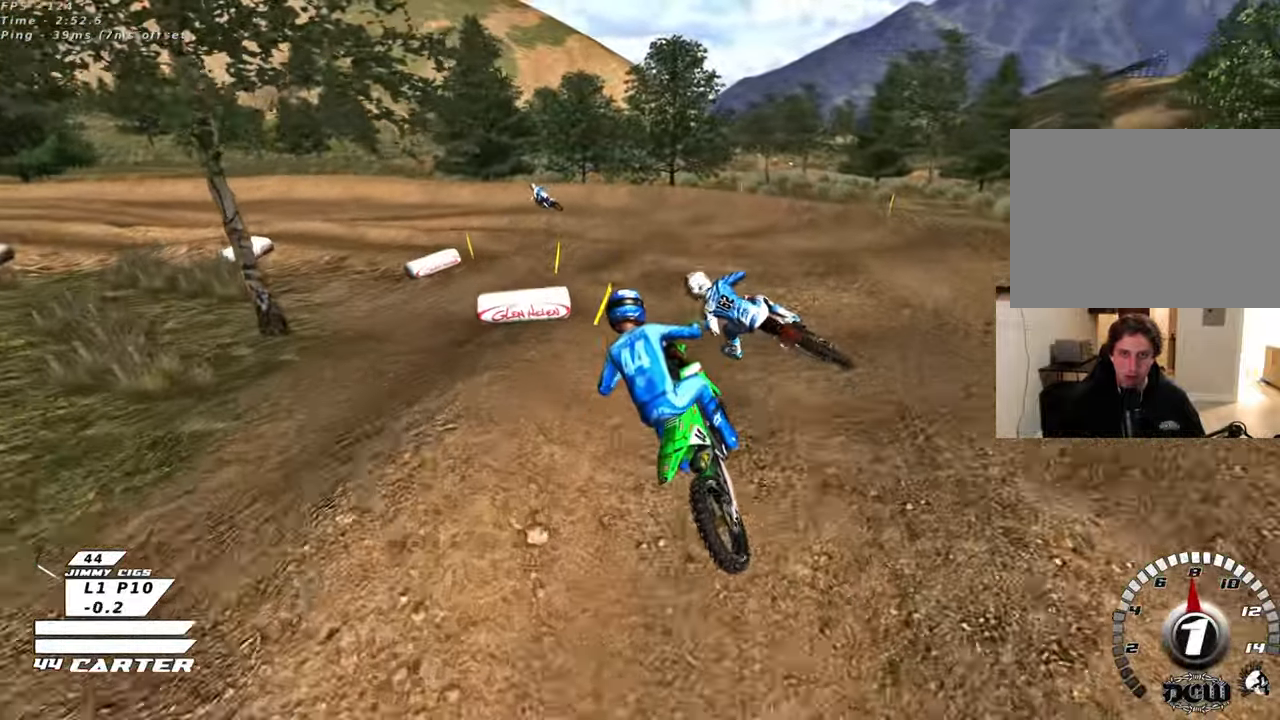
{"buttons": [], "left_stick": "up-right", "right_stick": "center", "events": [[233, "left_stick", "center"], [417, "left_stick", "up-right"]]}
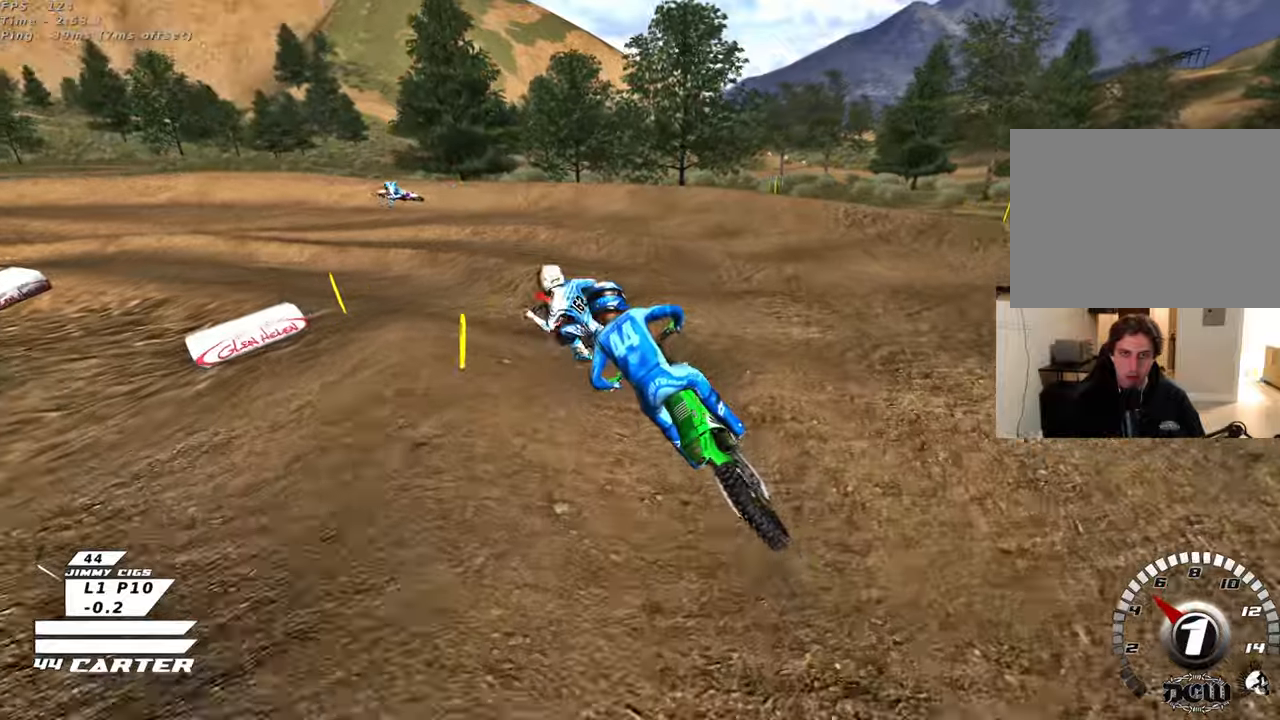
{"buttons": ["R2"], "left_stick": "center", "right_stick": "center", "events": [[83, "R2", "down"], [83, "left_stick", "up-left"], [200, "left_stick", "center"]]}
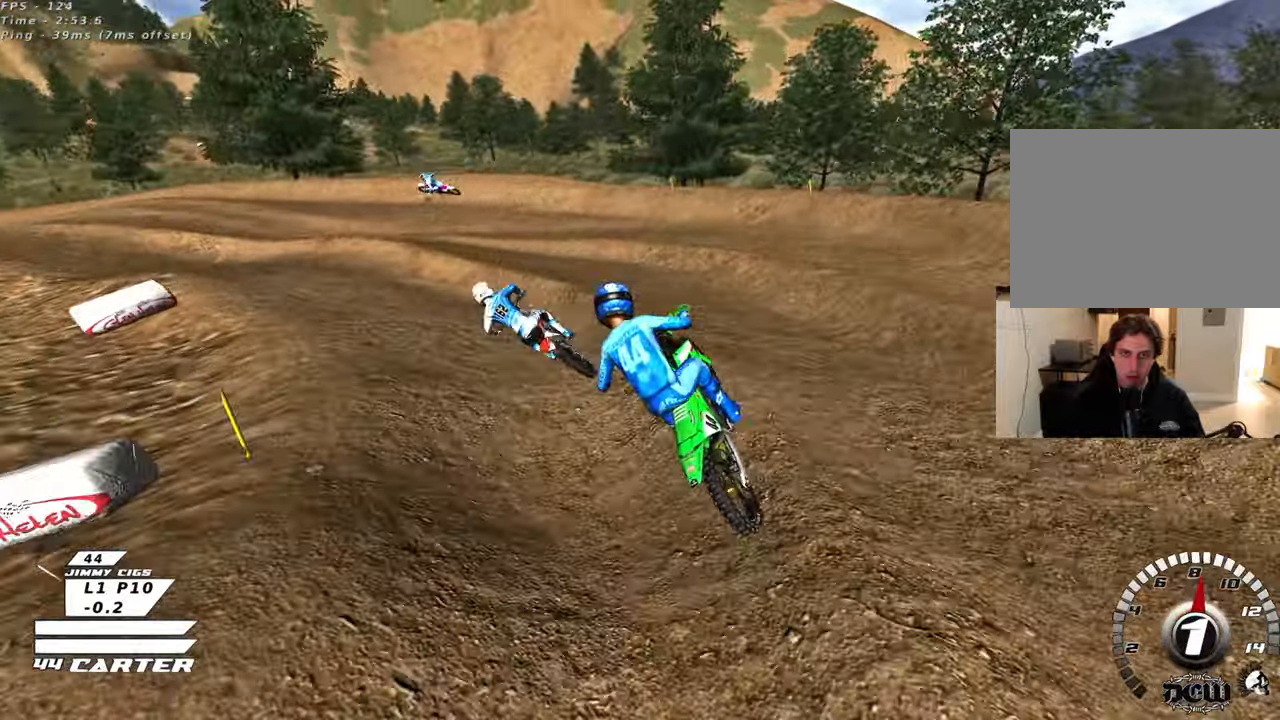
{"buttons": ["R2", "R3"], "left_stick": "up", "right_stick": "center", "events": [[67, "left_stick", "down"], [133, "left_stick", "center"], [183, "left_stick", "up"], [250, "left_stick", "up-right"], [367, "left_stick", "up"], [500, "R3", "down"]]}
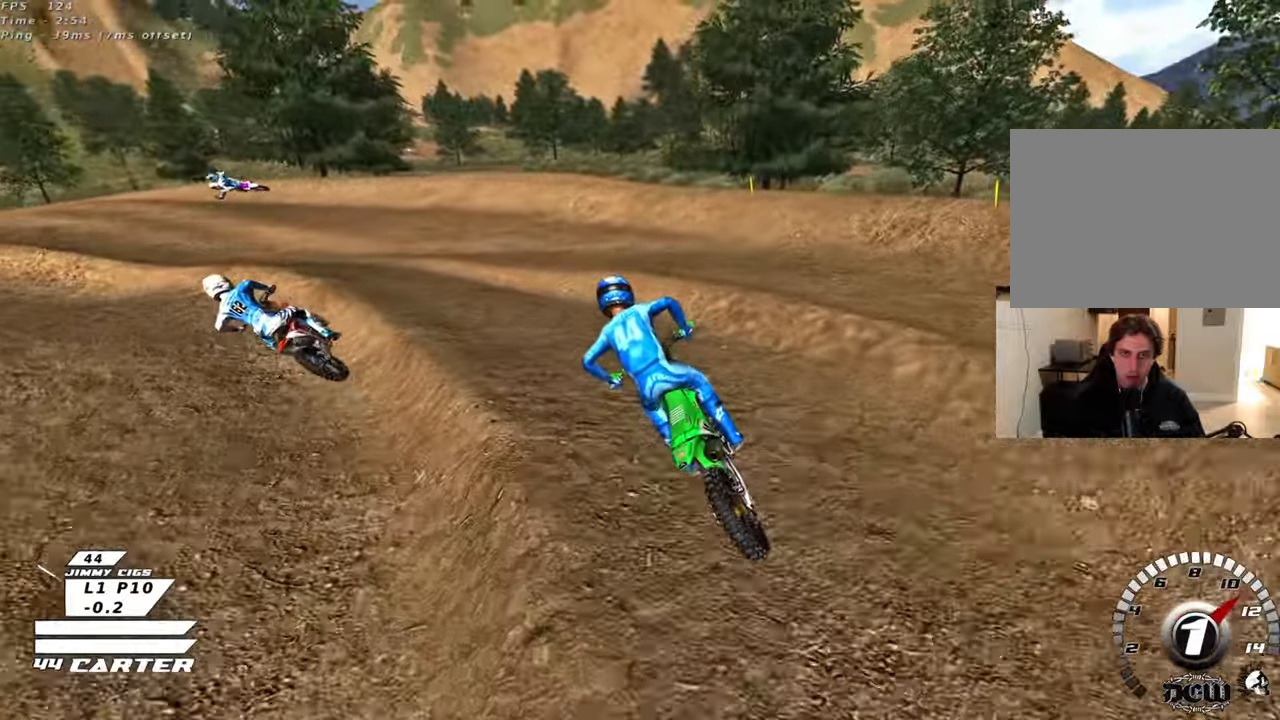
{"buttons": ["L2", "R3"], "left_stick": "up", "right_stick": "left", "events": [[17, "left_stick", "up-left"], [50, "R2", "up"], [67, "right_stick", "left"], [133, "L2", "down"], [217, "left_stick", "left"], [467, "left_stick", "up"]]}
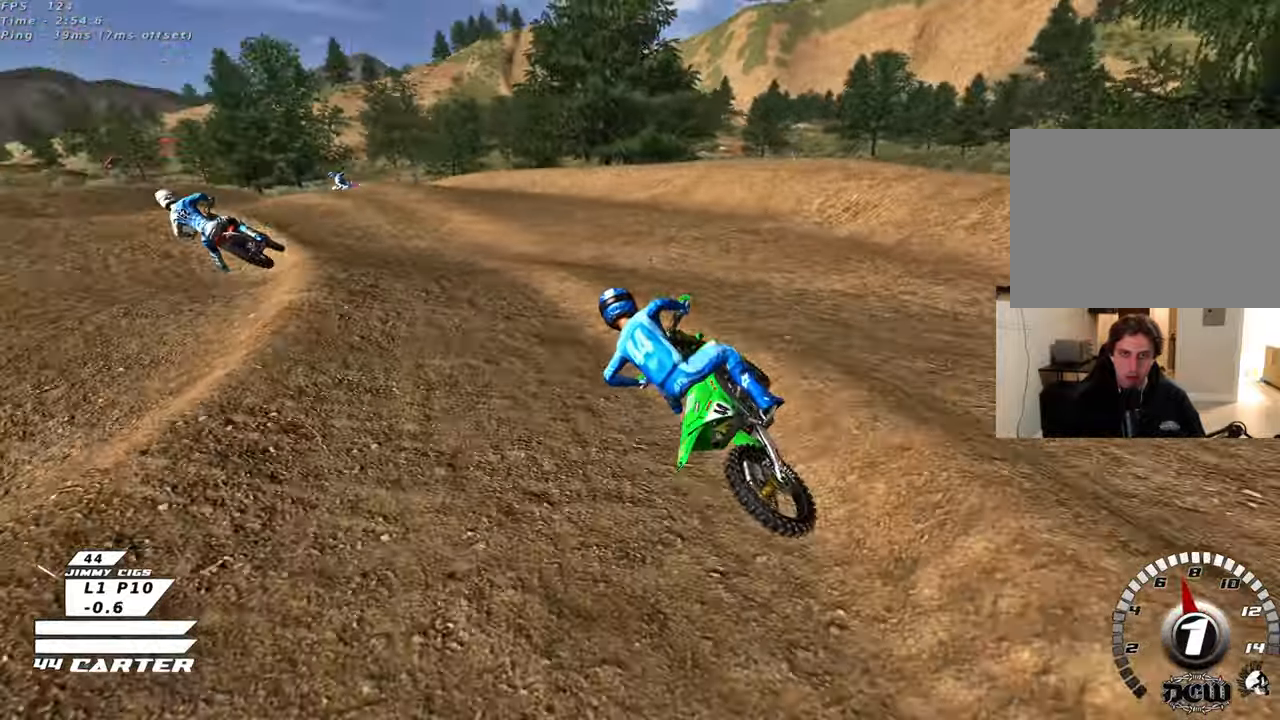
{"buttons": ["R2", "R3"], "left_stick": "center", "right_stick": "left", "events": [[83, "L2", "up"], [100, "R2", "down"], [483, "left_stick", "center"]]}
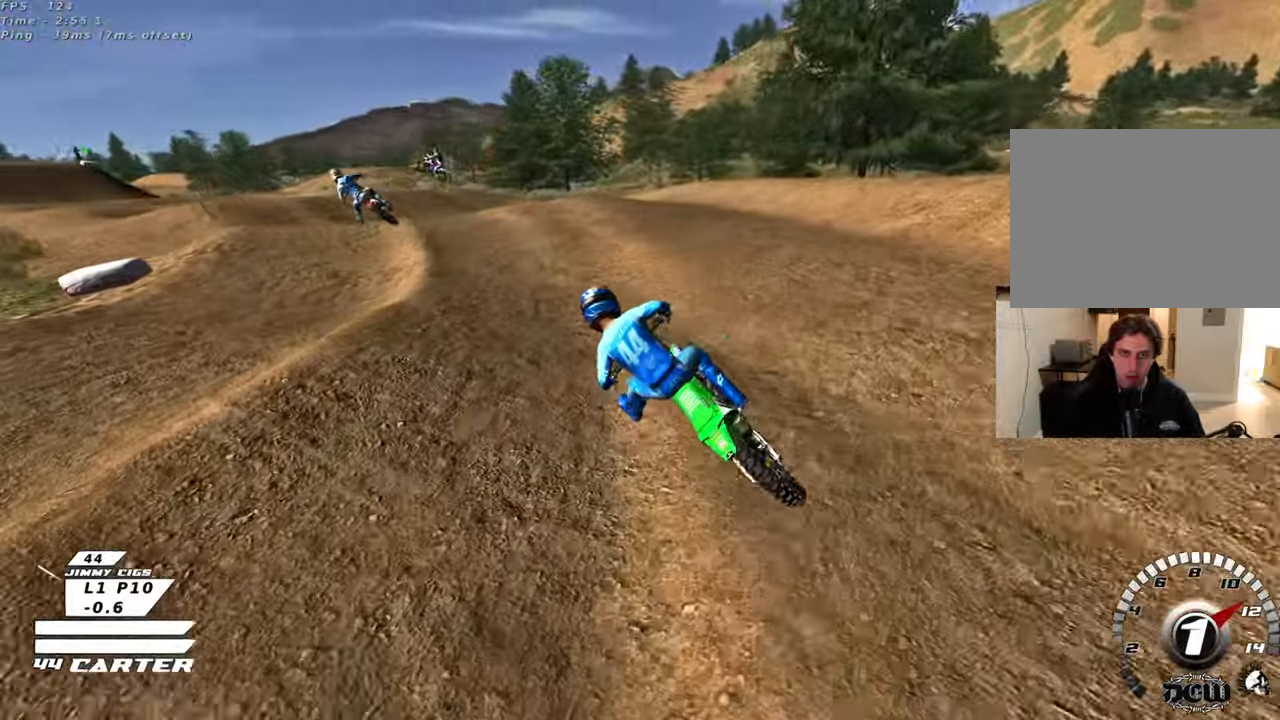
{"buttons": ["R2", "R3"], "left_stick": "up-right", "right_stick": "left", "events": [[200, "R2", "up"], [250, "left_stick", "up-right"], [350, "R2", "down"]]}
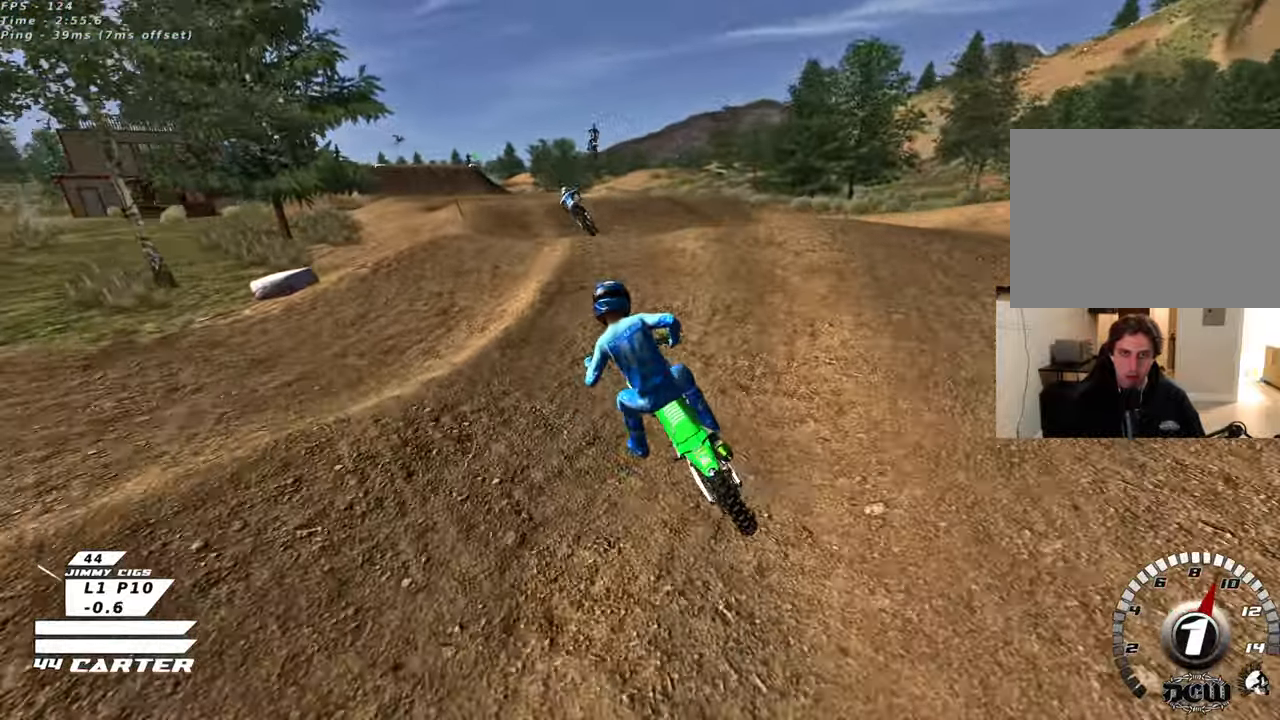
{"buttons": ["R2", "R3"], "left_stick": "down-right", "right_stick": "left", "events": [[83, "left_stick", "center"], [417, "left_stick", "right"], [467, "left_stick", "down-right"]]}
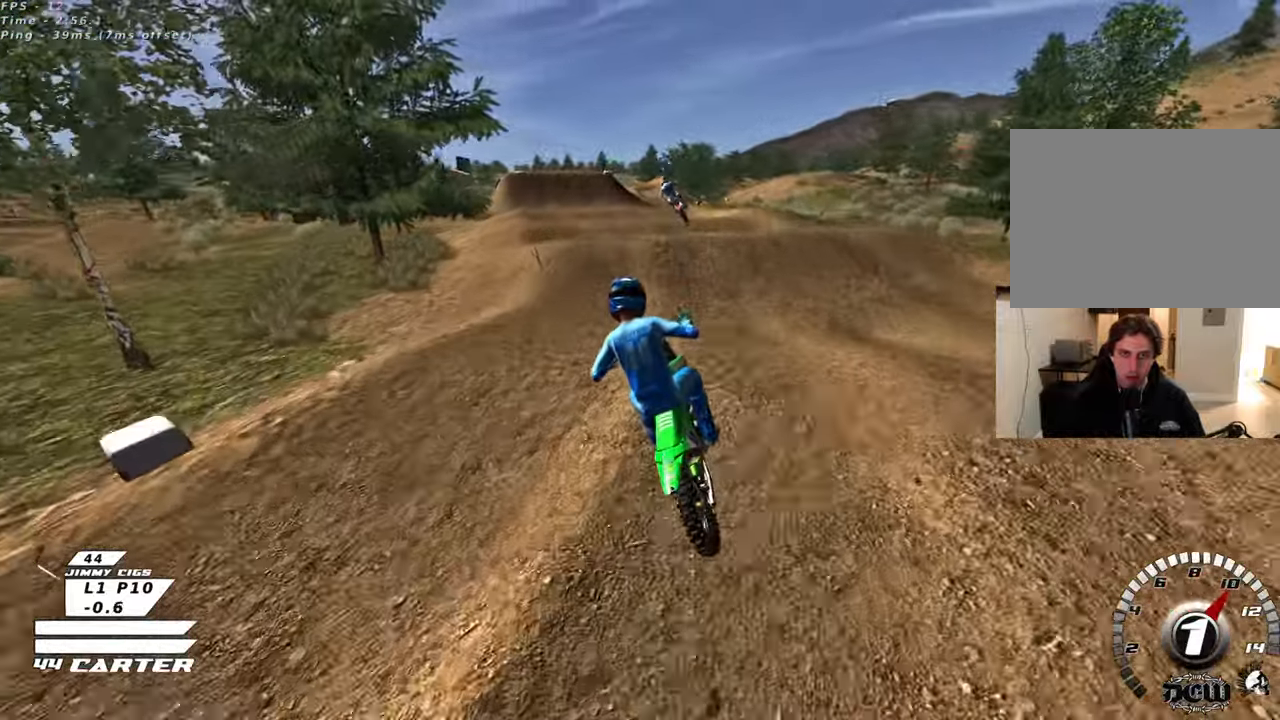
{"buttons": ["R2"], "left_stick": "up", "right_stick": "center", "events": [[67, "R3", "up"], [117, "right_stick", "center"], [200, "left_stick", "right"], [233, "A", "down"], [350, "left_stick", "up"], [383, "A", "up"]]}
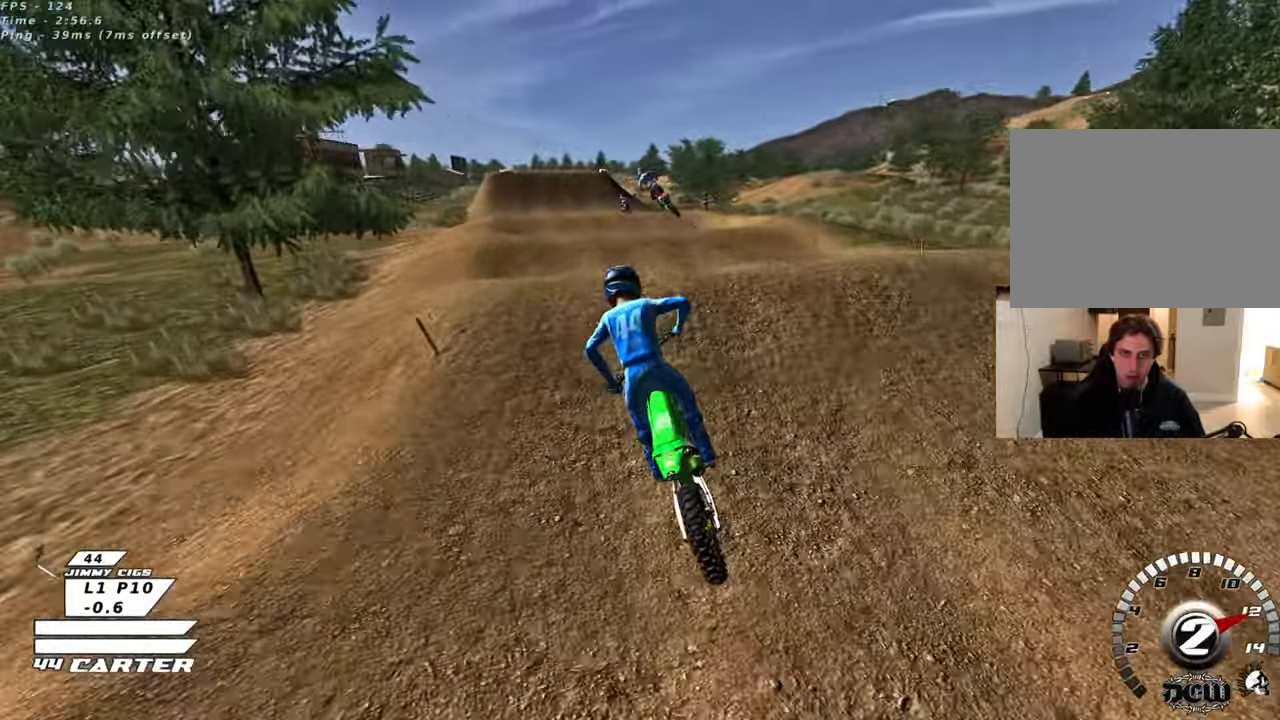
{"buttons": [], "left_stick": "up-left", "right_stick": "center", "events": [[217, "left_stick", "down-right"], [317, "A", "down"], [317, "left_stick", "up"], [383, "left_stick", "up-left"], [417, "A", "up"], [417, "R2", "up"]]}
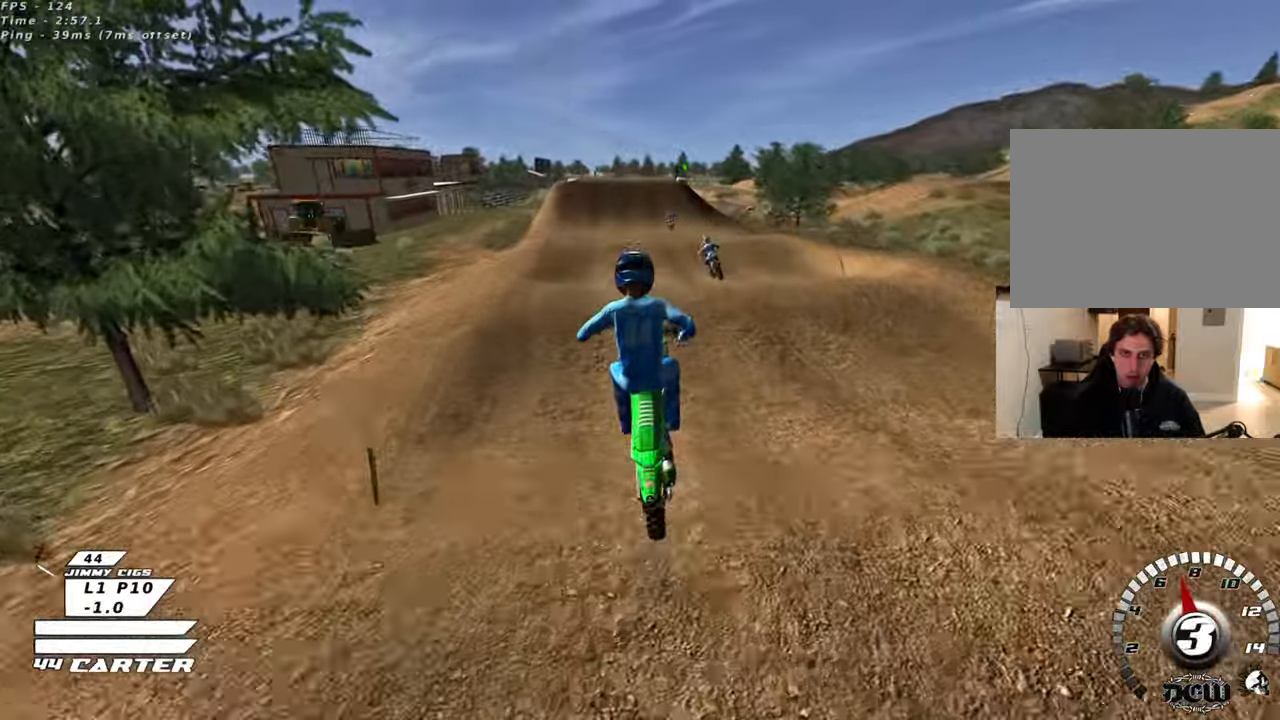
{"buttons": ["R2"], "left_stick": "right", "right_stick": "center", "events": [[217, "R2", "down"], [233, "left_stick", "center"], [283, "L1", "down"], [300, "A", "down"], [300, "left_stick", "down-right"], [400, "A", "up"], [400, "L1", "up"], [433, "left_stick", "right"]]}
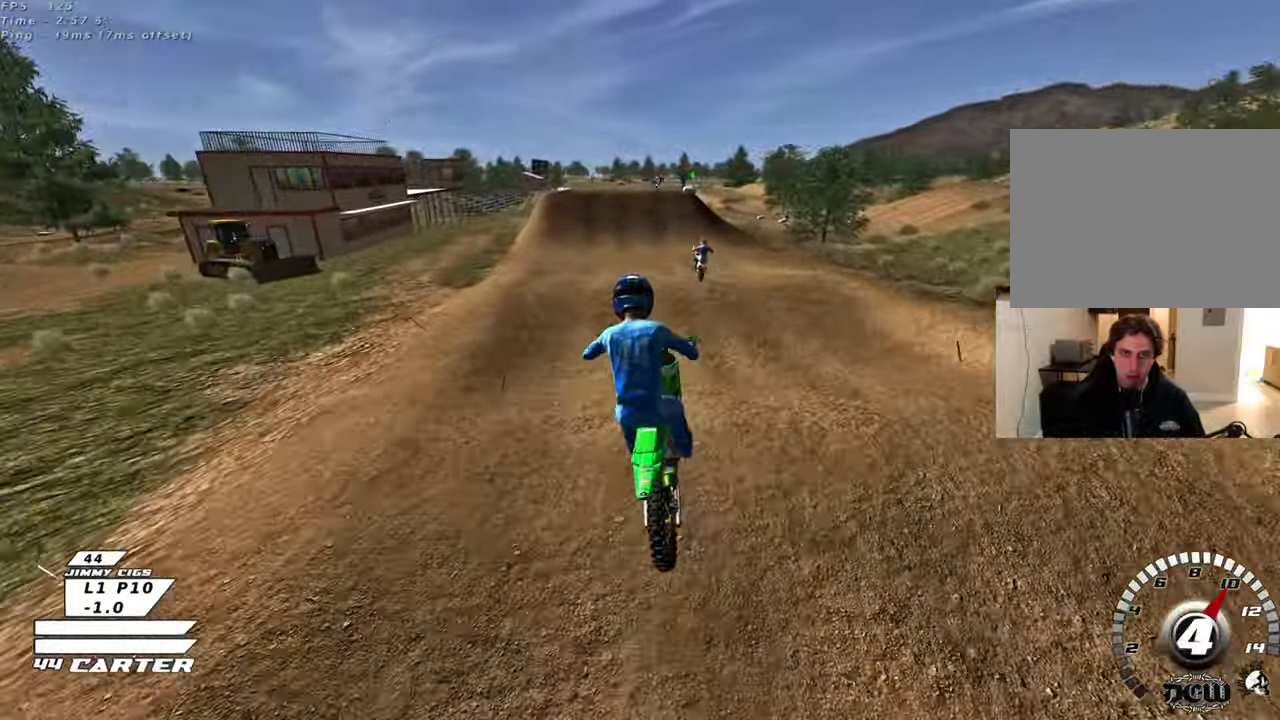
{"buttons": ["R2"], "left_stick": "up", "right_stick": "center", "events": [[150, "X", "down"], [183, "left_stick", "center"], [250, "X", "up"], [333, "X", "down"], [417, "X", "up"], [483, "left_stick", "up"]]}